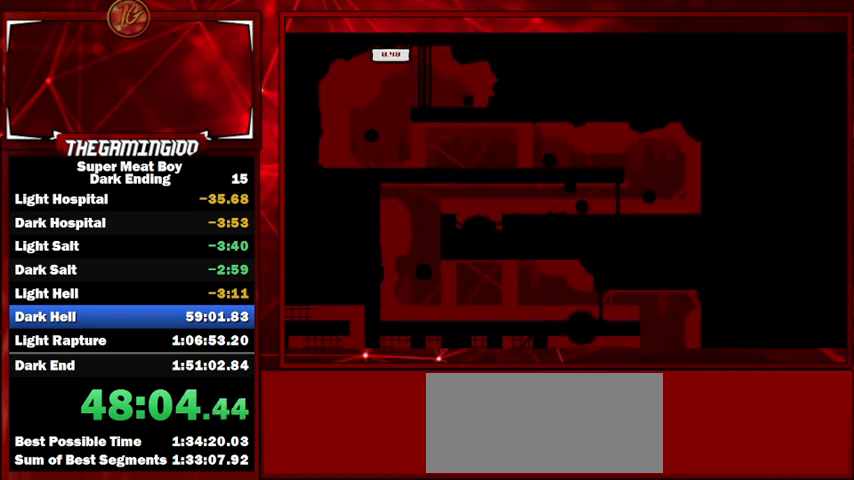
Gameplay with keyboard; each line is a JSON object with the keys held at the frame after it. "events" lists presses ("down") and releases ("up") of "left", "p", "right" and "space" between this image and that frame as [ms after this image, input, new state], when the widget could be followed in between. No other keys are recorded. Mouse input is not recorded. Not read: shift.
{"keys": ["right", "space"], "events": [[34, "left", "down"], [34, "right", "up"], [67, "space", "up"], [267, "left", "up"], [500, "right", "down"], [500, "space", "down"]]}
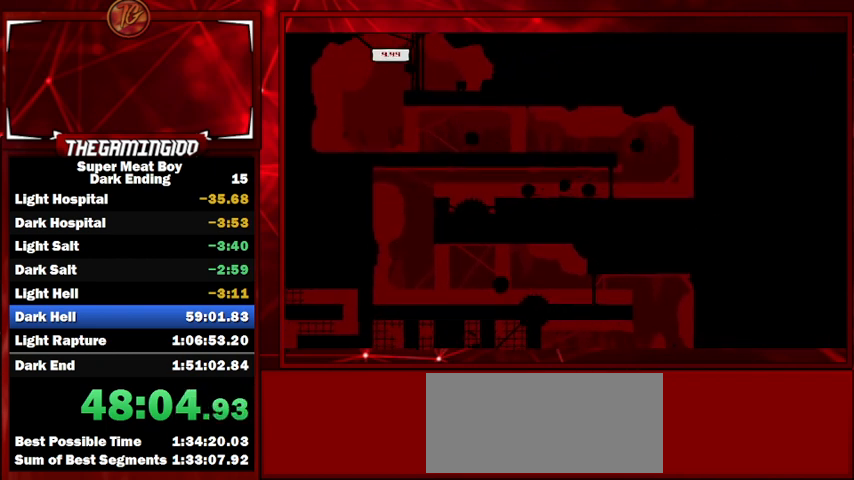
{"keys": ["right"], "events": [[234, "space", "up"]]}
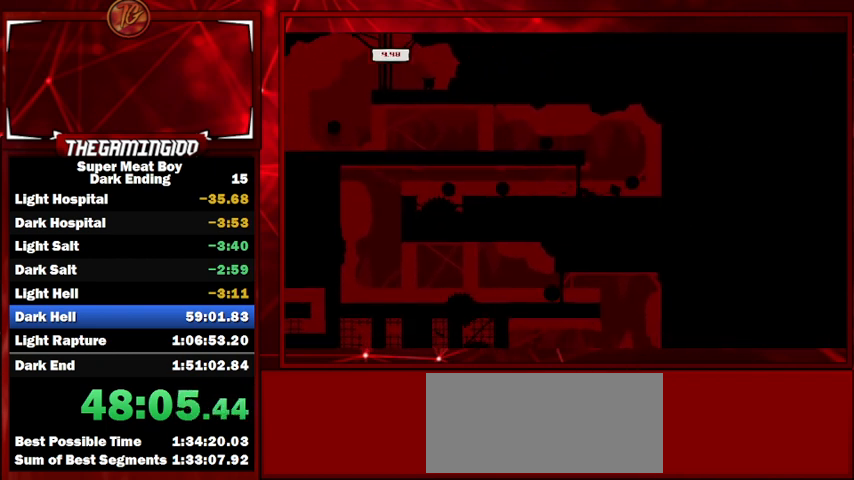
{"keys": ["right"], "events": []}
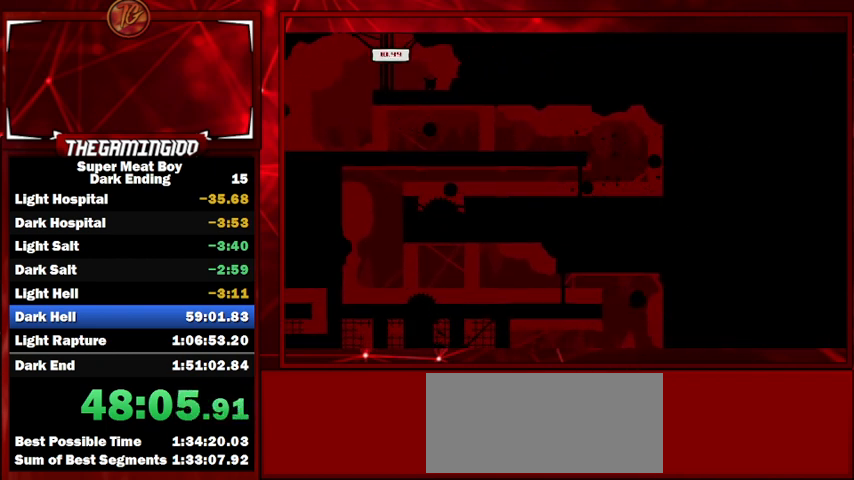
{"keys": [], "events": [[434, "right", "up"]]}
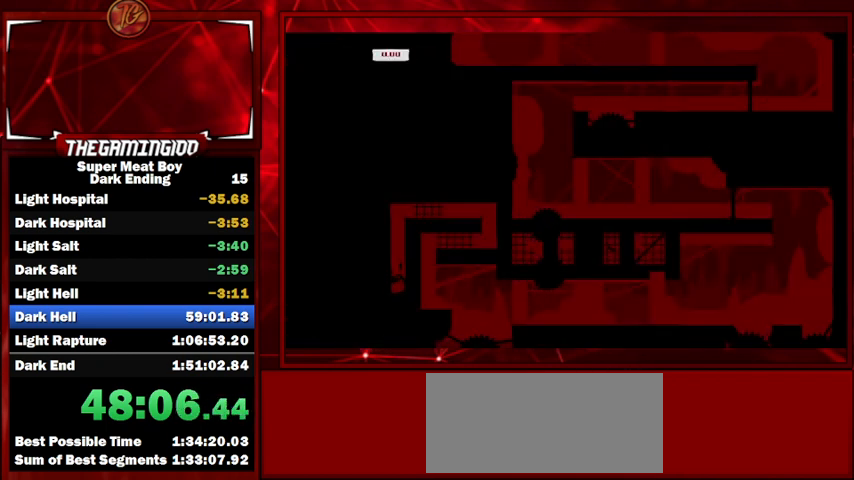
{"keys": ["right", "space"], "events": [[134, "left", "down"], [400, "left", "up"], [467, "right", "down"], [467, "space", "down"]]}
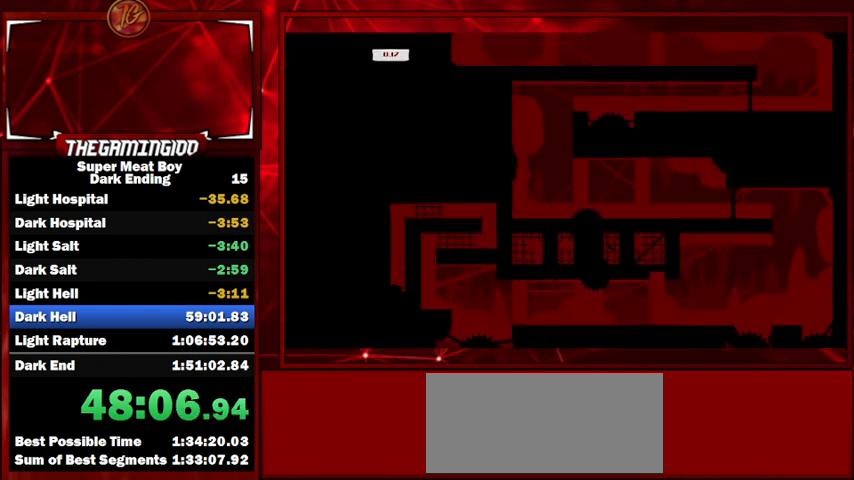
{"keys": ["right"], "events": [[434, "space", "up"]]}
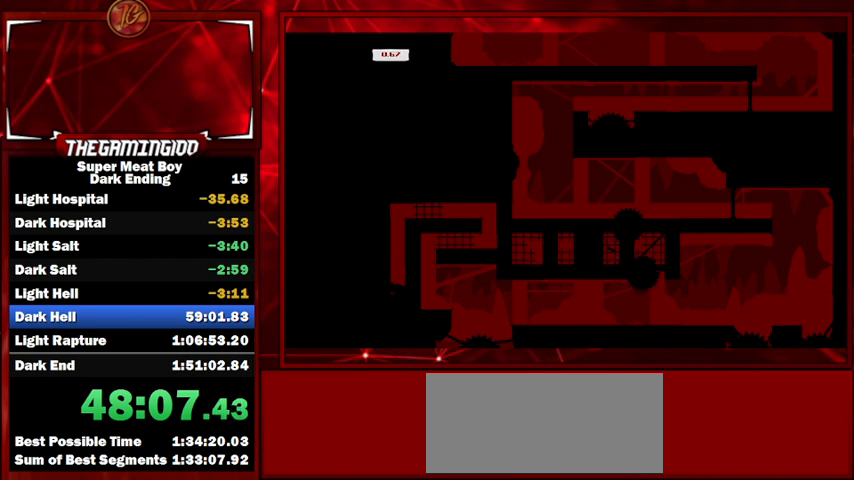
{"keys": ["right", "space"], "events": [[34, "space", "down"]]}
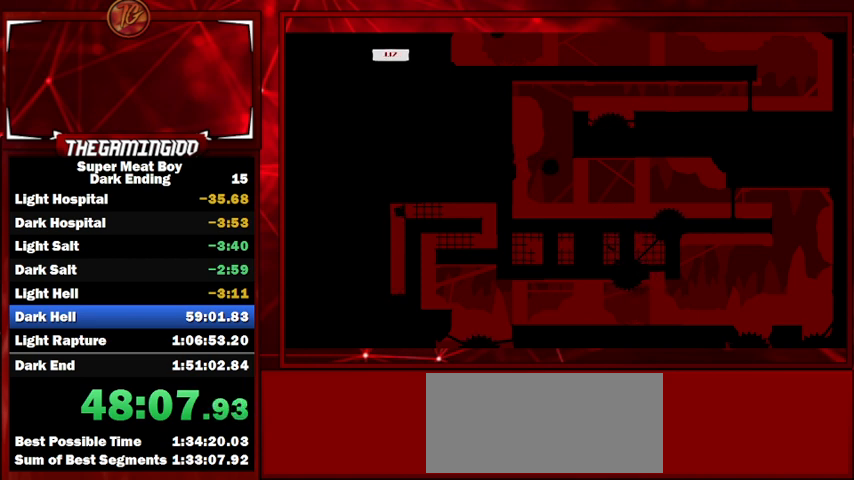
{"keys": ["right"], "events": [[134, "space", "up"]]}
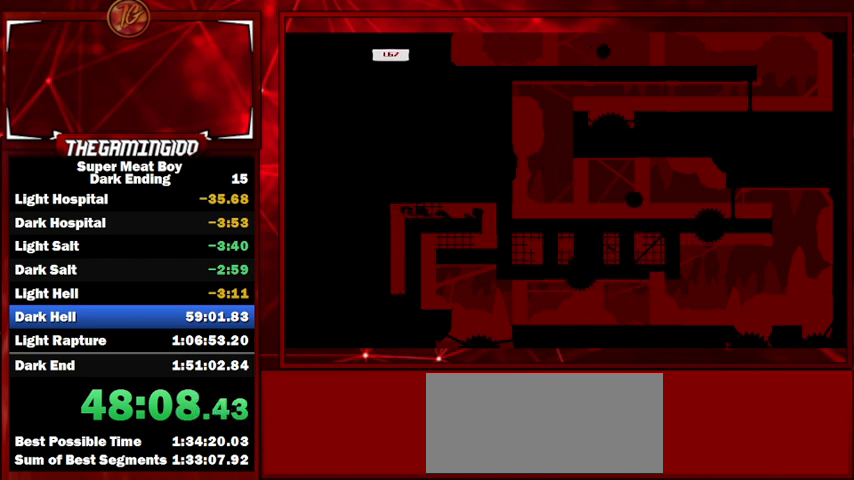
{"keys": ["left"], "events": [[67, "left", "down"], [67, "right", "up"]]}
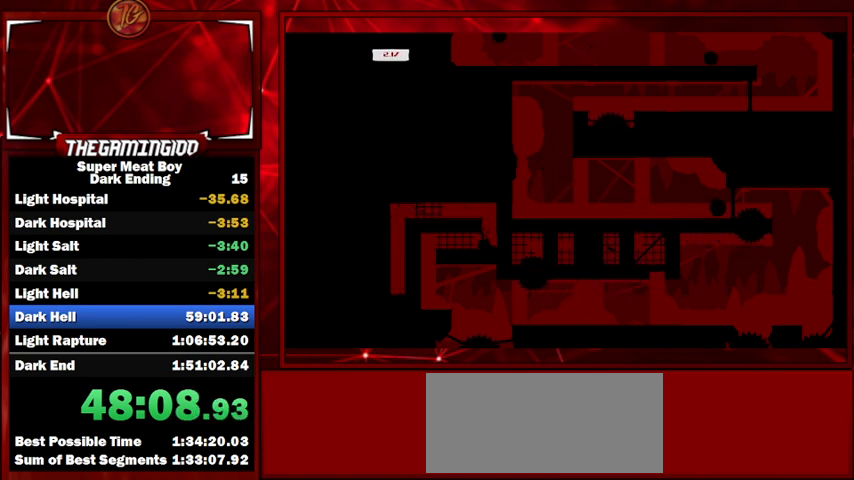
{"keys": [], "events": [[467, "left", "up"]]}
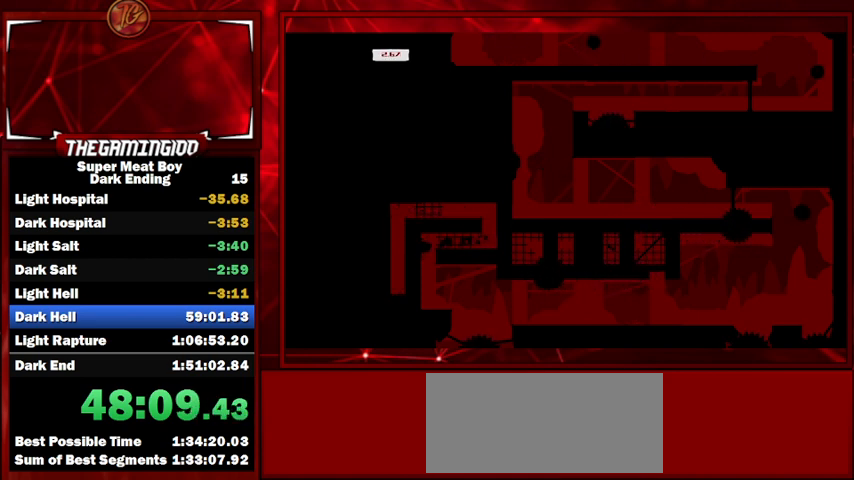
{"keys": ["right"], "events": [[334, "right", "down"]]}
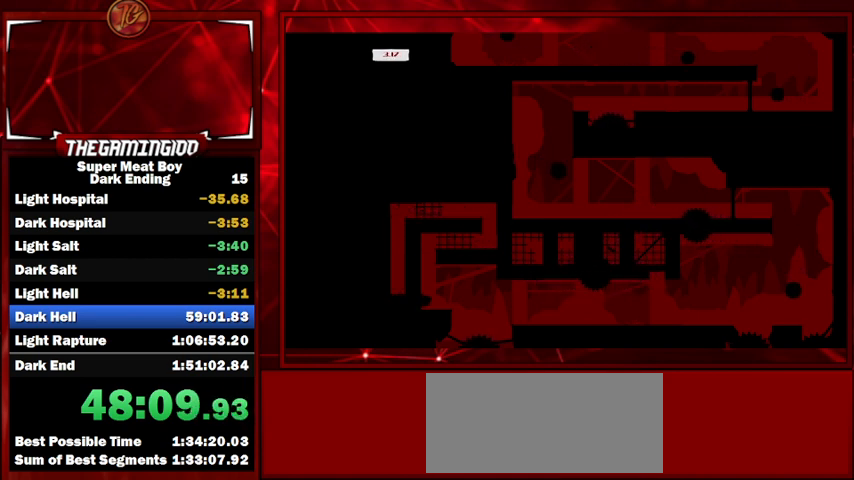
{"keys": ["right"], "events": [[234, "space", "down"], [334, "space", "up"]]}
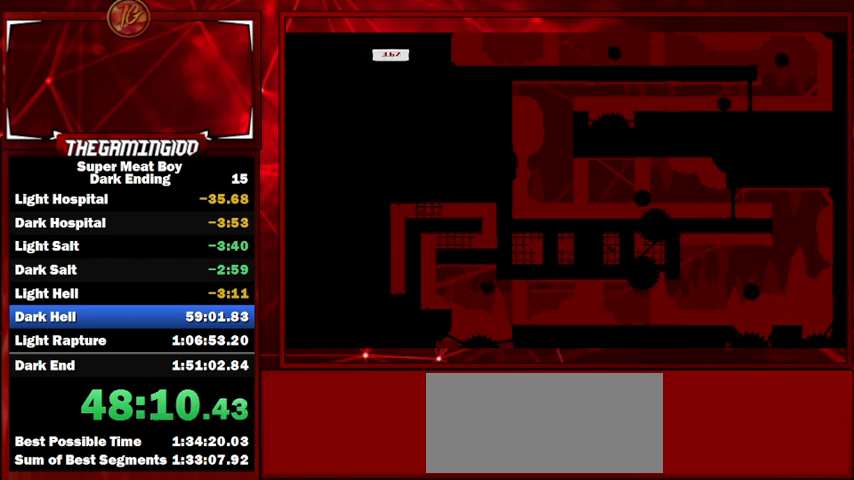
{"keys": ["right"], "events": []}
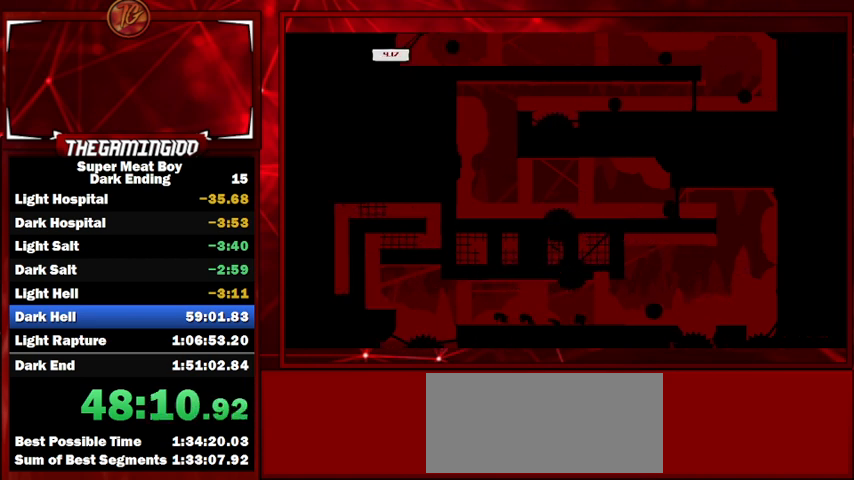
{"keys": ["right", "space"], "events": [[34, "space", "down"]]}
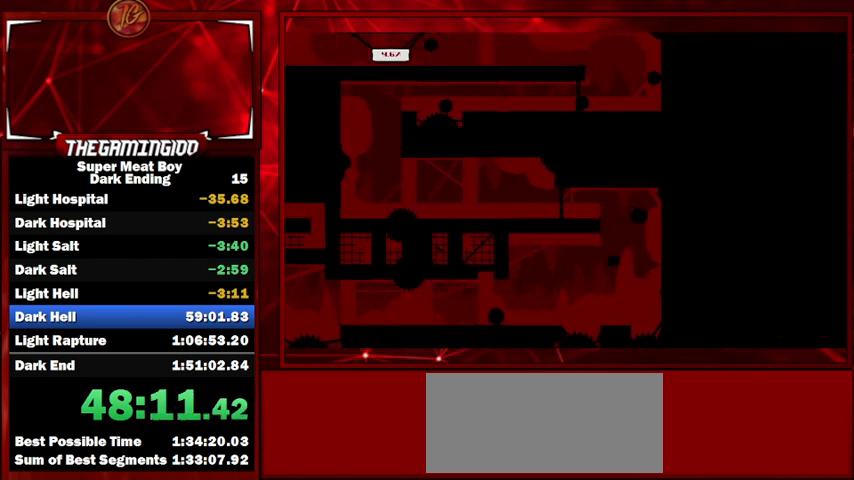
{"keys": ["left", "space"], "events": [[67, "space", "up"], [234, "left", "down"], [234, "right", "up"], [234, "space", "down"]]}
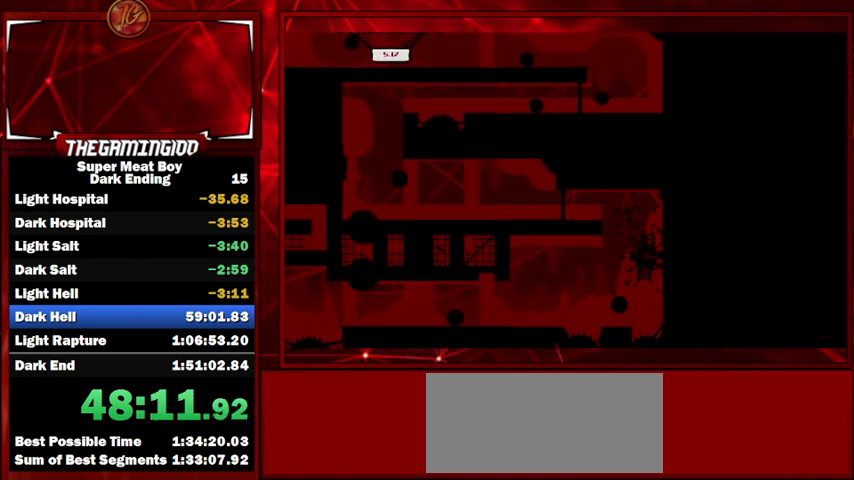
{"keys": ["right"], "events": [[167, "space", "up"], [267, "left", "up"], [434, "right", "down"]]}
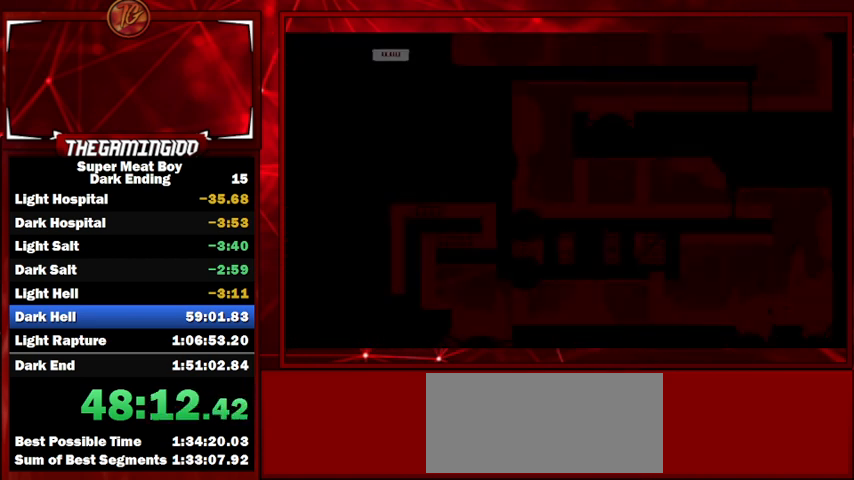
{"keys": ["right"], "events": []}
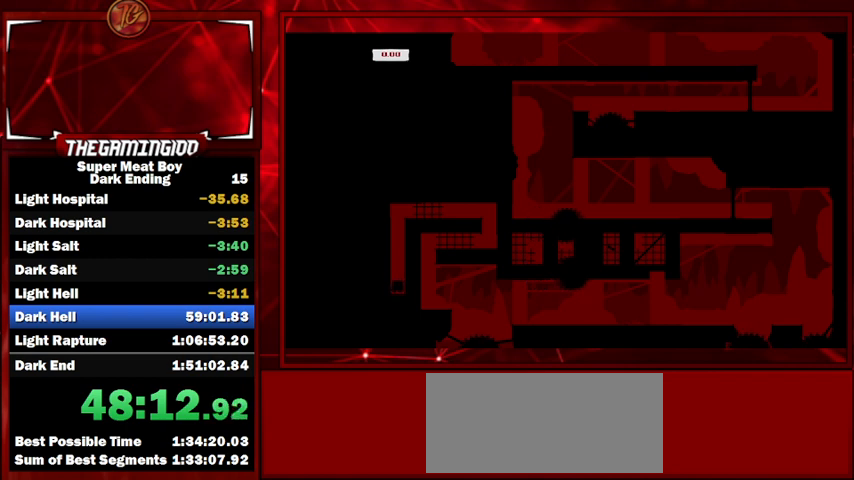
{"keys": ["right", "space"], "events": [[300, "space", "down"]]}
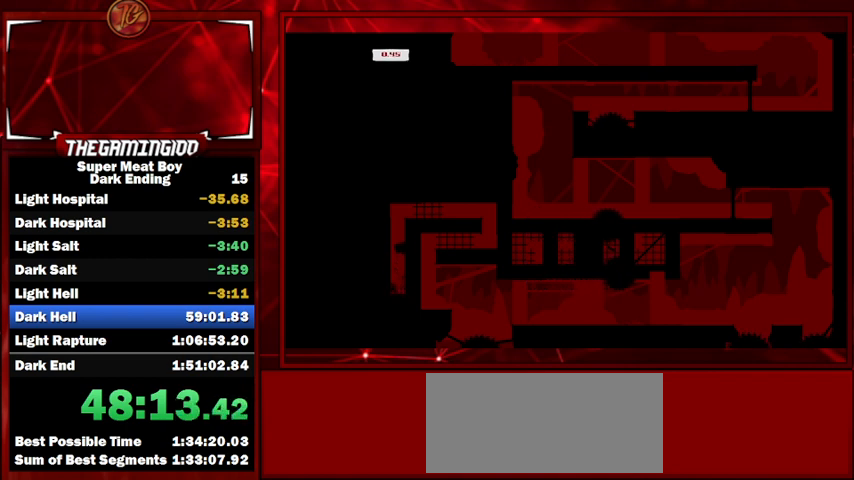
{"keys": ["right"], "events": [[367, "space", "up"]]}
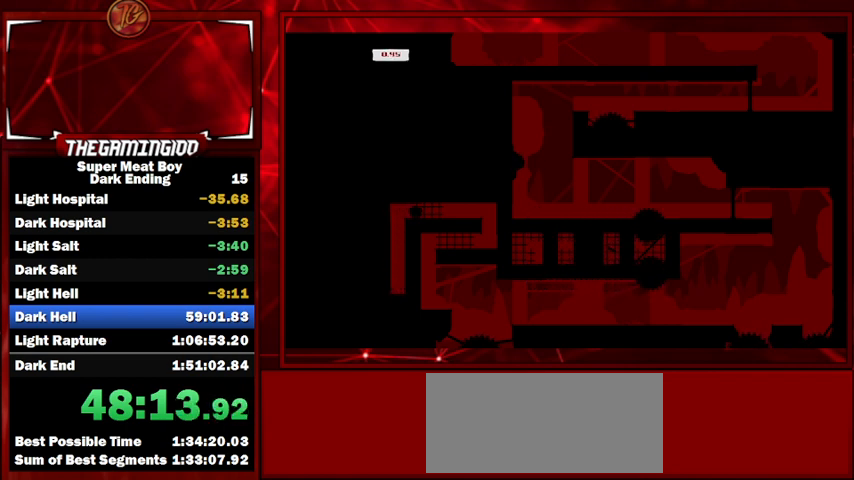
{"keys": ["left"], "events": [[334, "left", "down"], [367, "right", "up"]]}
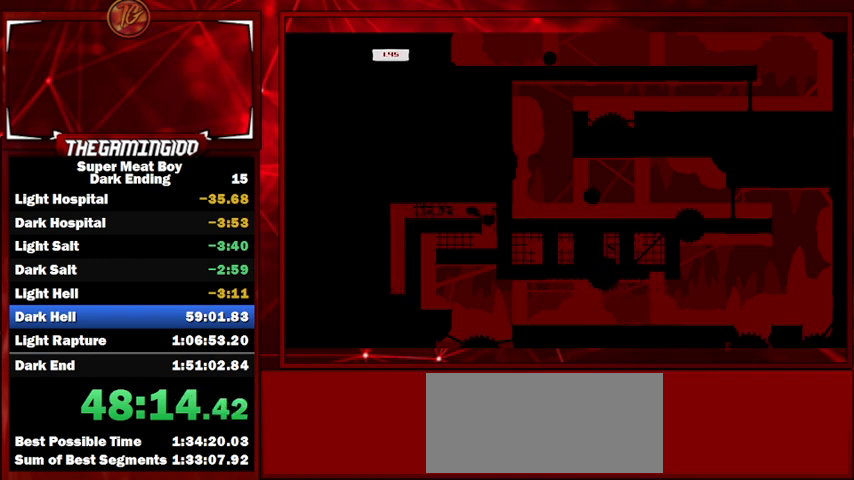
{"keys": ["left"], "events": []}
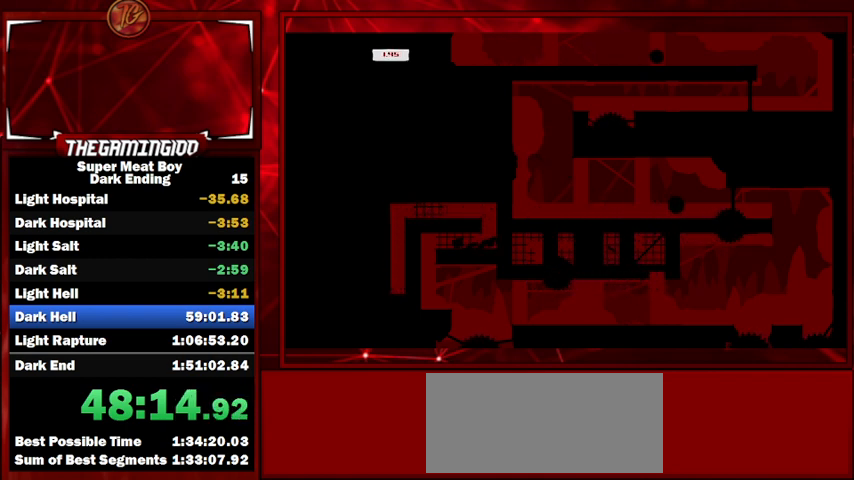
{"keys": ["right"], "events": [[234, "left", "up"], [467, "right", "down"]]}
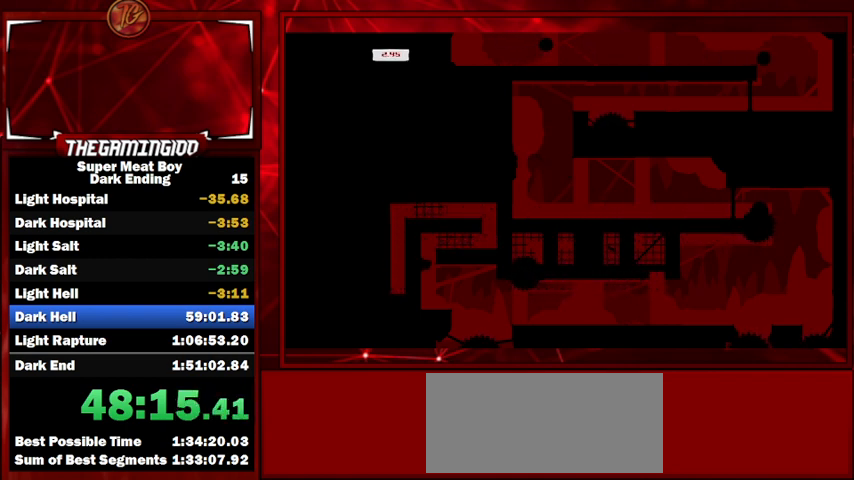
{"keys": ["right"], "events": []}
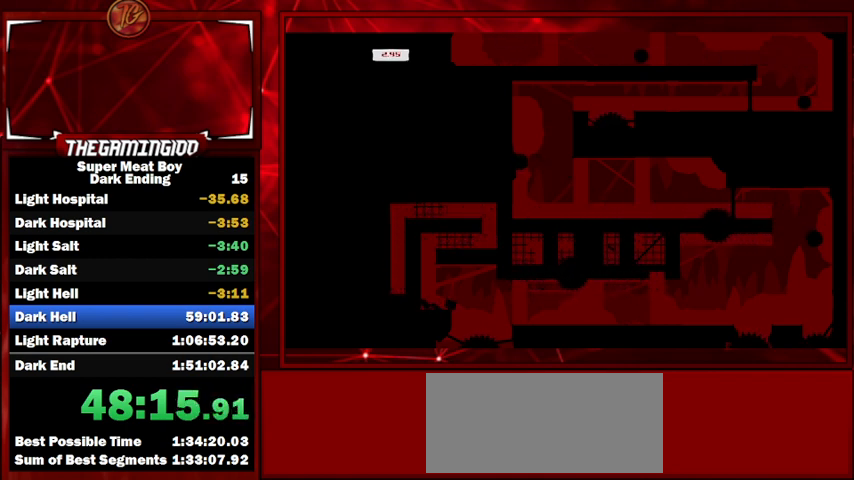
{"keys": ["right"], "events": []}
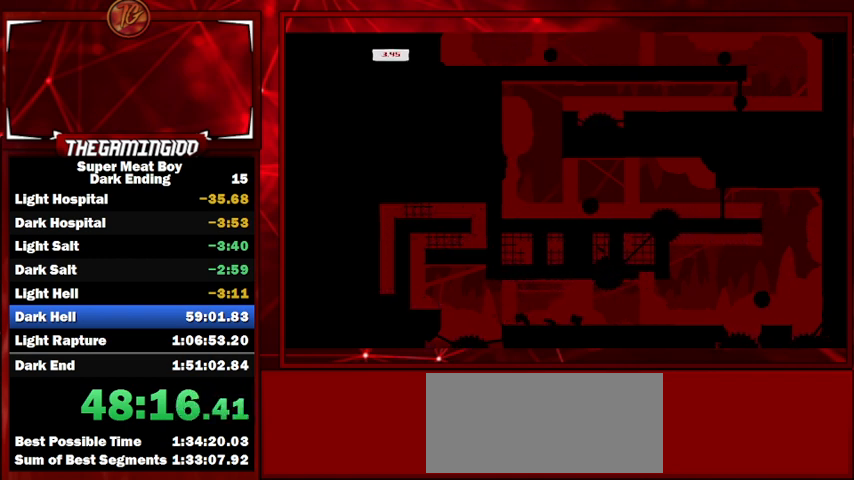
{"keys": ["right", "space"], "events": [[167, "space", "down"]]}
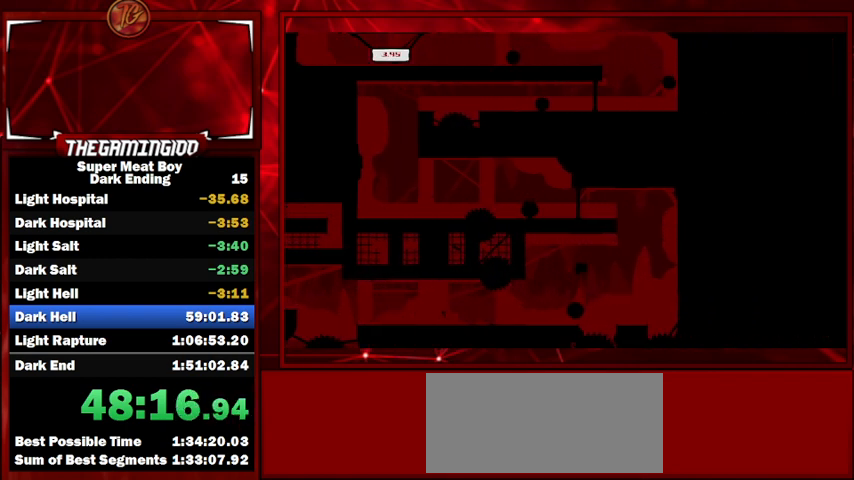
{"keys": ["left", "right", "space"], "events": [[134, "space", "up"], [434, "space", "down"], [500, "left", "down"]]}
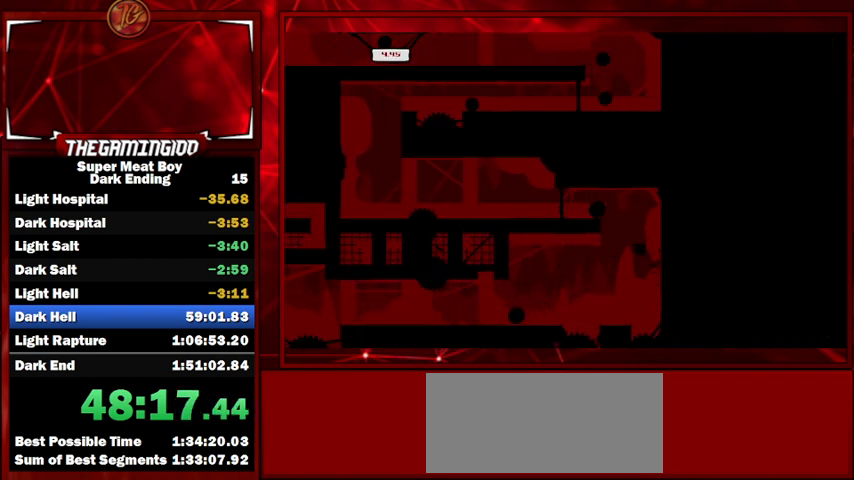
{"keys": ["left"], "events": [[100, "right", "up"], [334, "space", "up"]]}
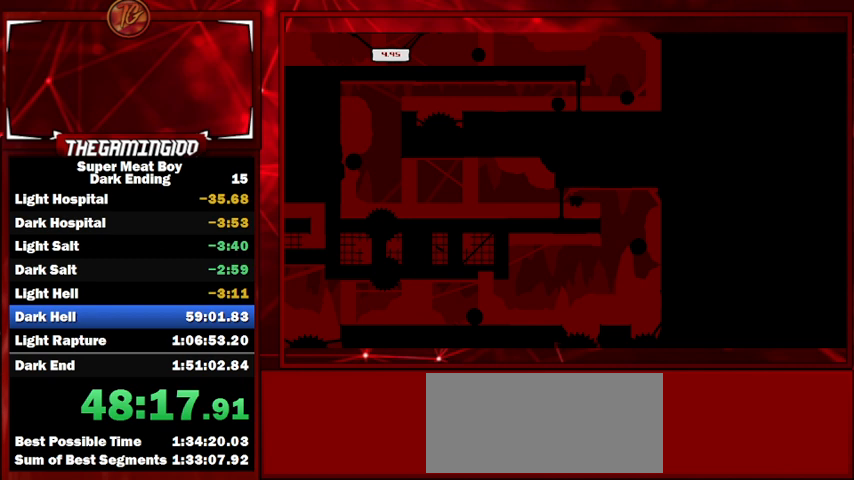
{"keys": ["left", "space"], "events": [[300, "space", "down"]]}
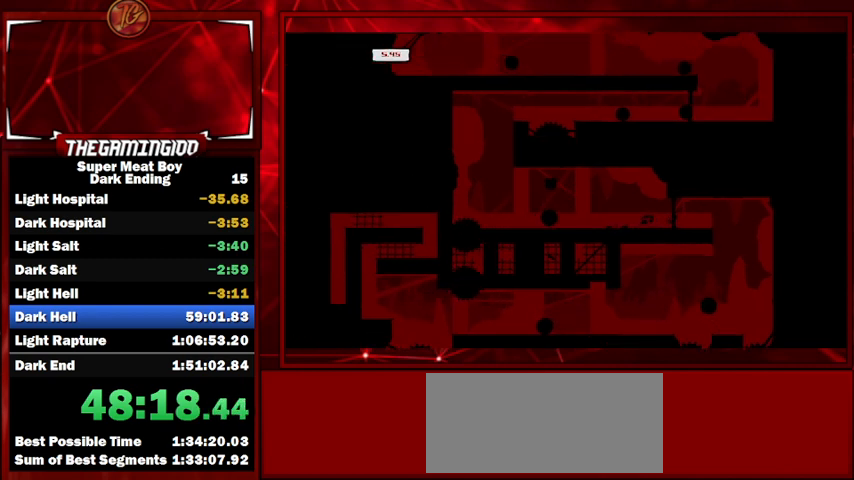
{"keys": ["right", "space"], "events": [[367, "right", "down"], [367, "space", "up"], [434, "left", "up"], [434, "space", "down"]]}